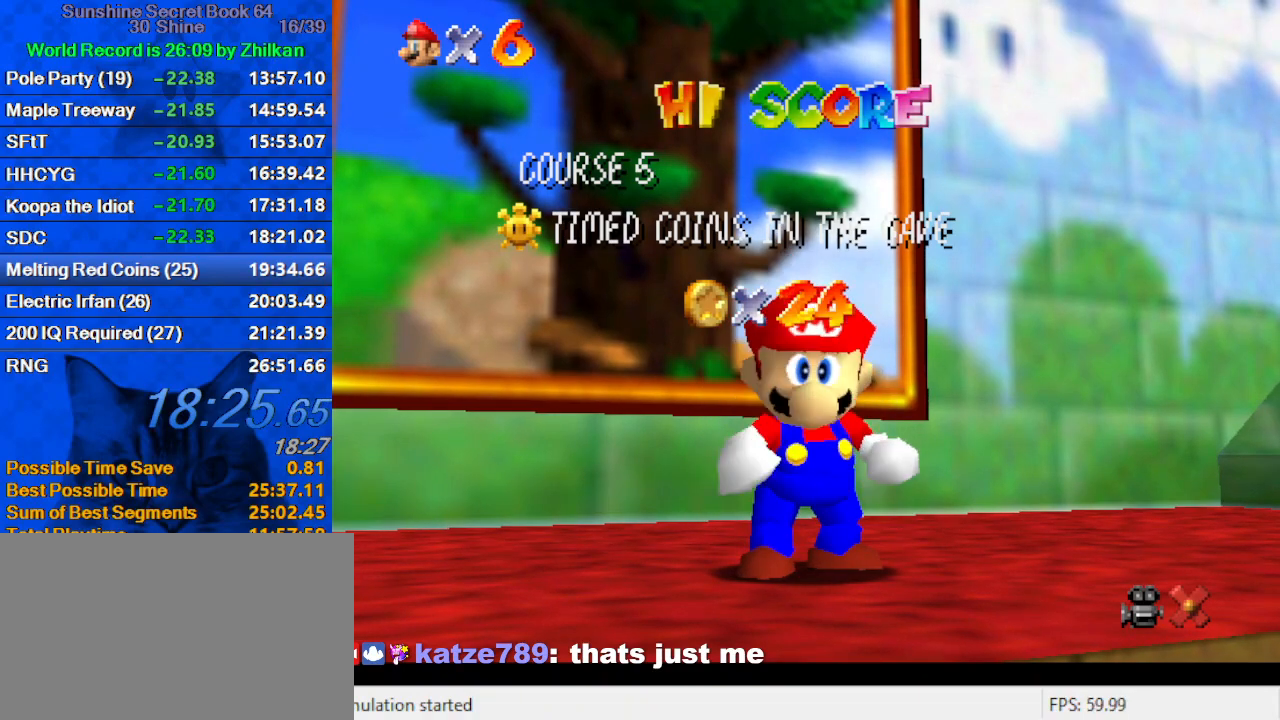
Gameplay with keyboard; each line is a JSON object with the keys held at the frame after it. "events" lists presses ("down") and releases ("up") of "a", "c", "ctrl", "d", "down", "left", "return", "right", "s", "shift", "up", "w", "x" and "y" between this image and that frame as [ms after this image, input, new state], when the widget could be followed in between. No other keys are recorded. Mouse input is not recorded.
{"keys": [], "events": [[67, "shift", "down"], [133, "shift", "up"], [200, "shift", "down"], [367, "shift", "up"]]}
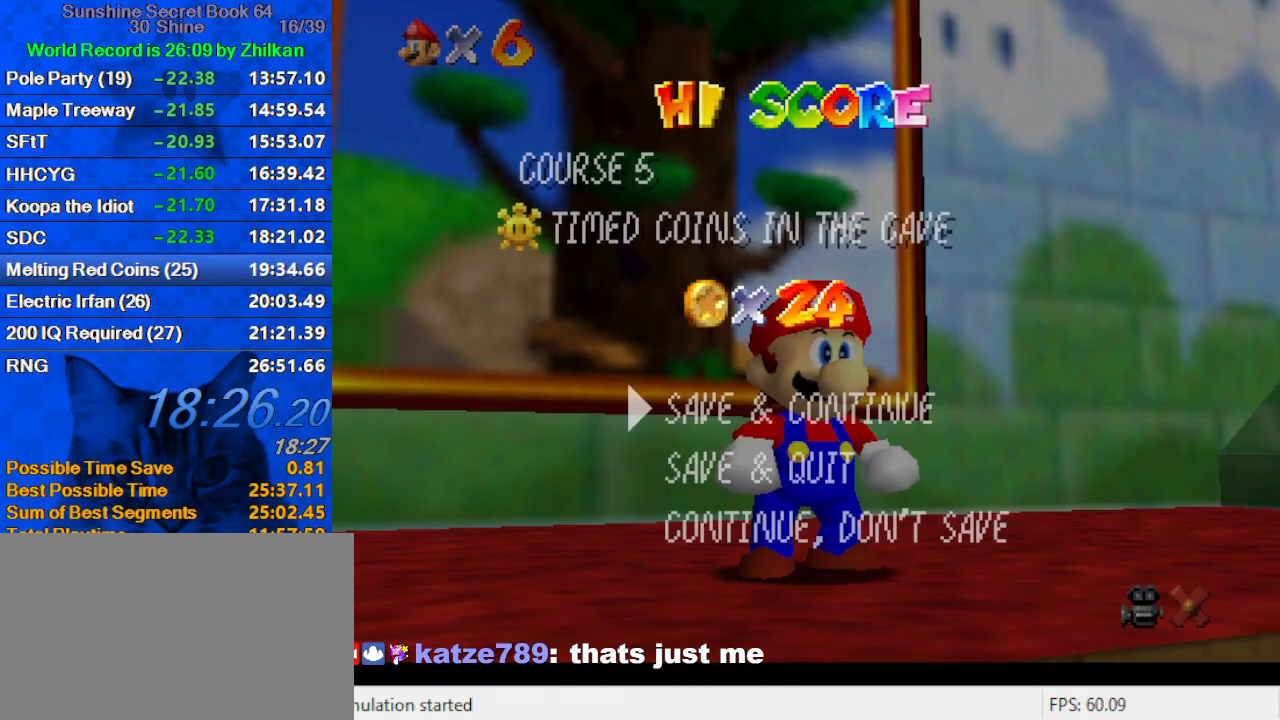
{"keys": ["down", "right"], "events": [[167, "shift", "down"], [367, "down", "down"], [367, "shift", "up"], [467, "right", "down"]]}
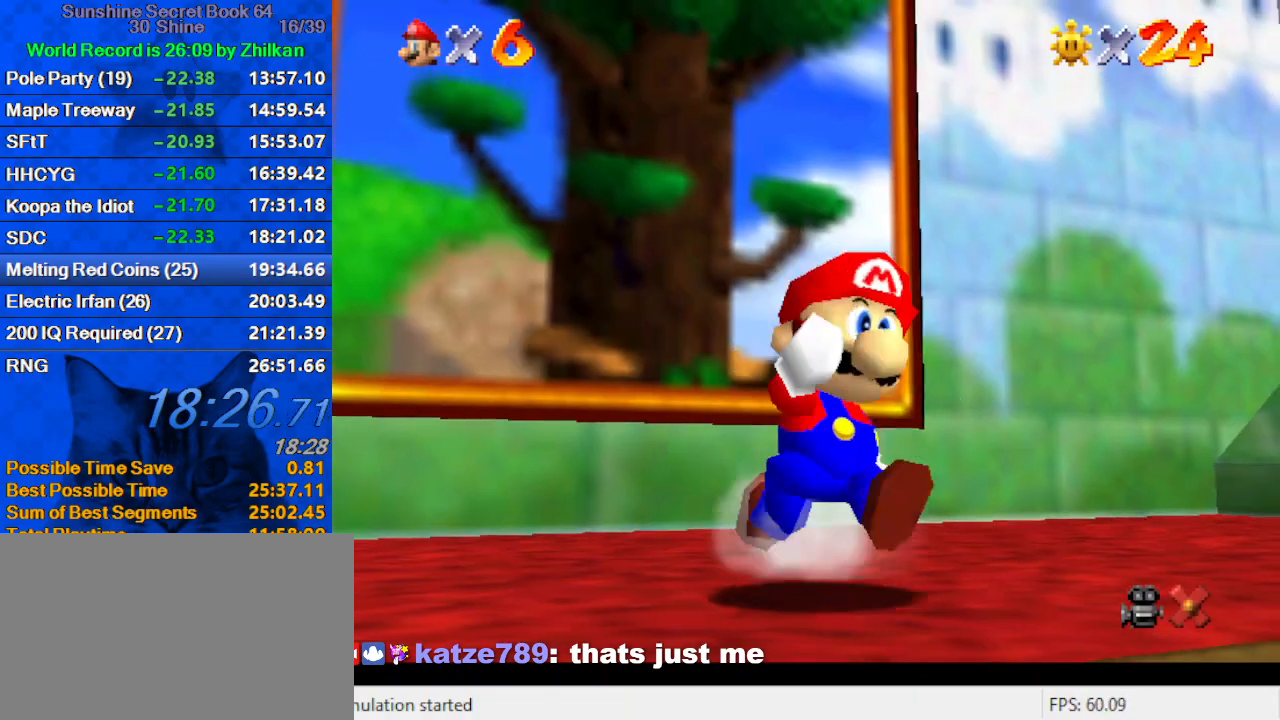
{"keys": ["ctrl", "down", "right"], "events": [[33, "shift", "down"], [133, "shift", "up"], [200, "right", "up"], [300, "right", "down"], [433, "ctrl", "down"]]}
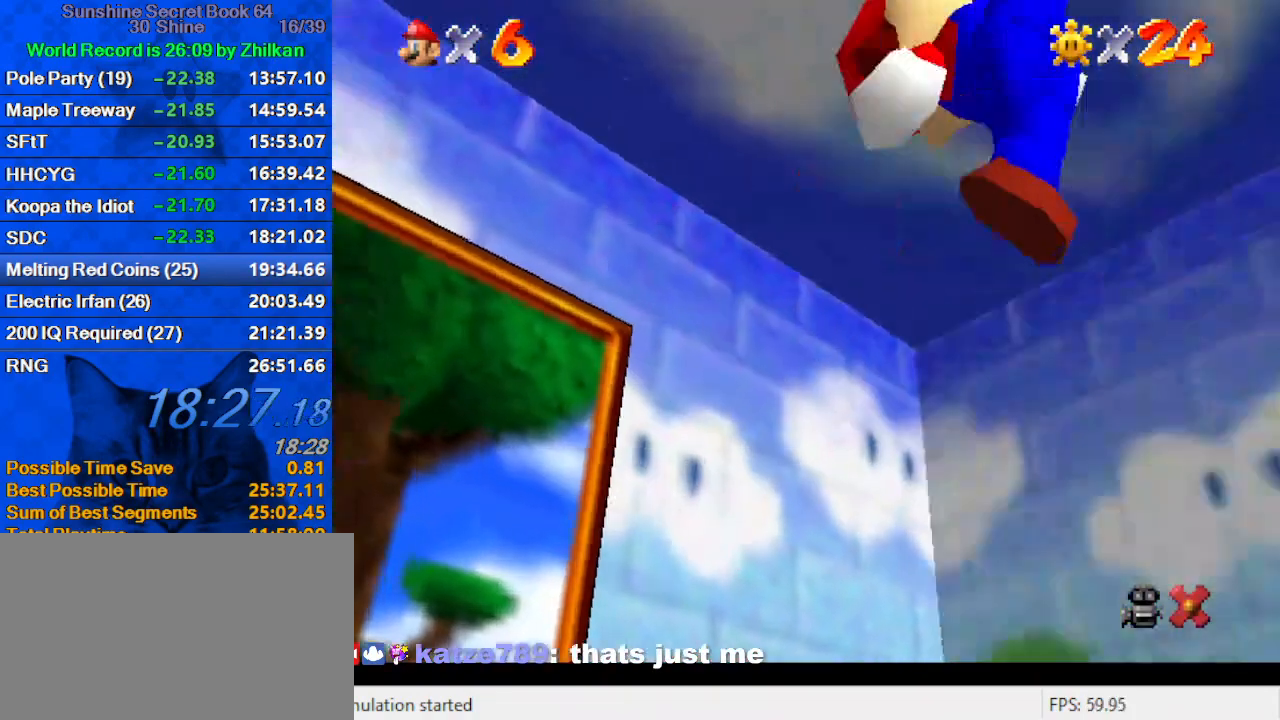
{"keys": ["right", "up"], "events": [[67, "down", "up"], [100, "ctrl", "up"], [500, "up", "down"]]}
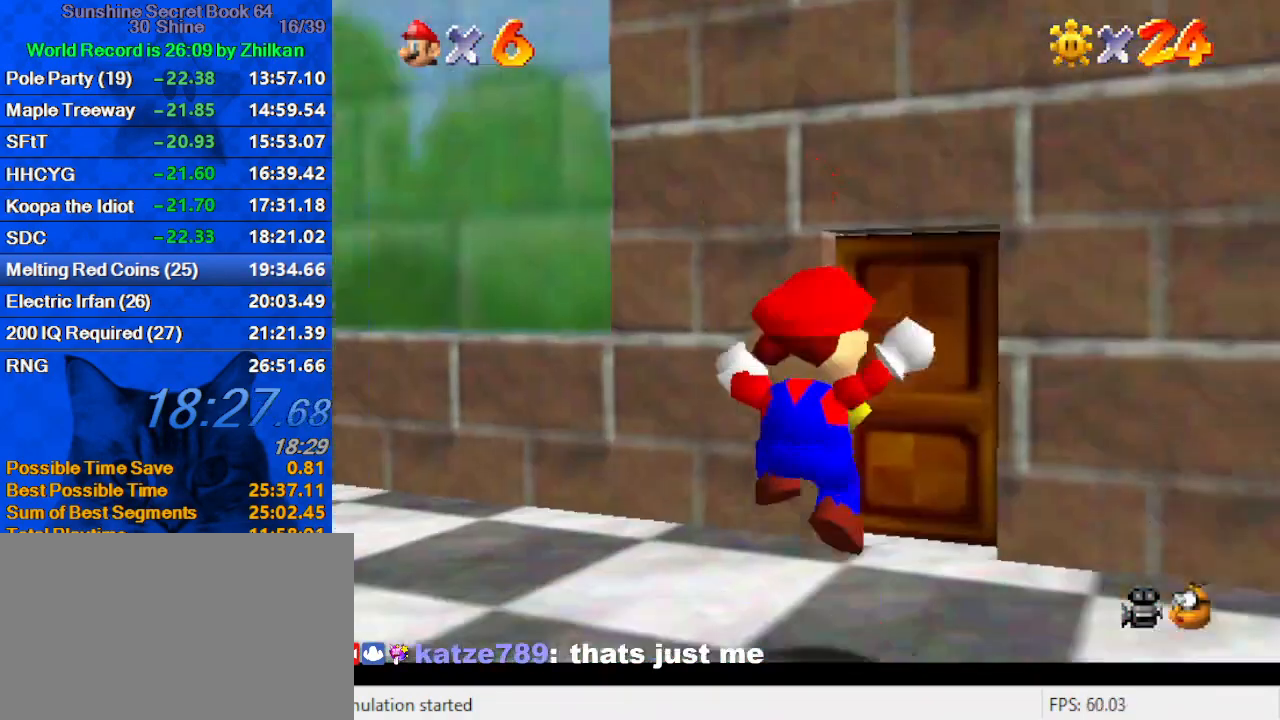
{"keys": ["up"], "events": [[167, "right", "up"], [267, "left", "down"], [300, "left", "up"], [400, "right", "down"], [500, "right", "up"]]}
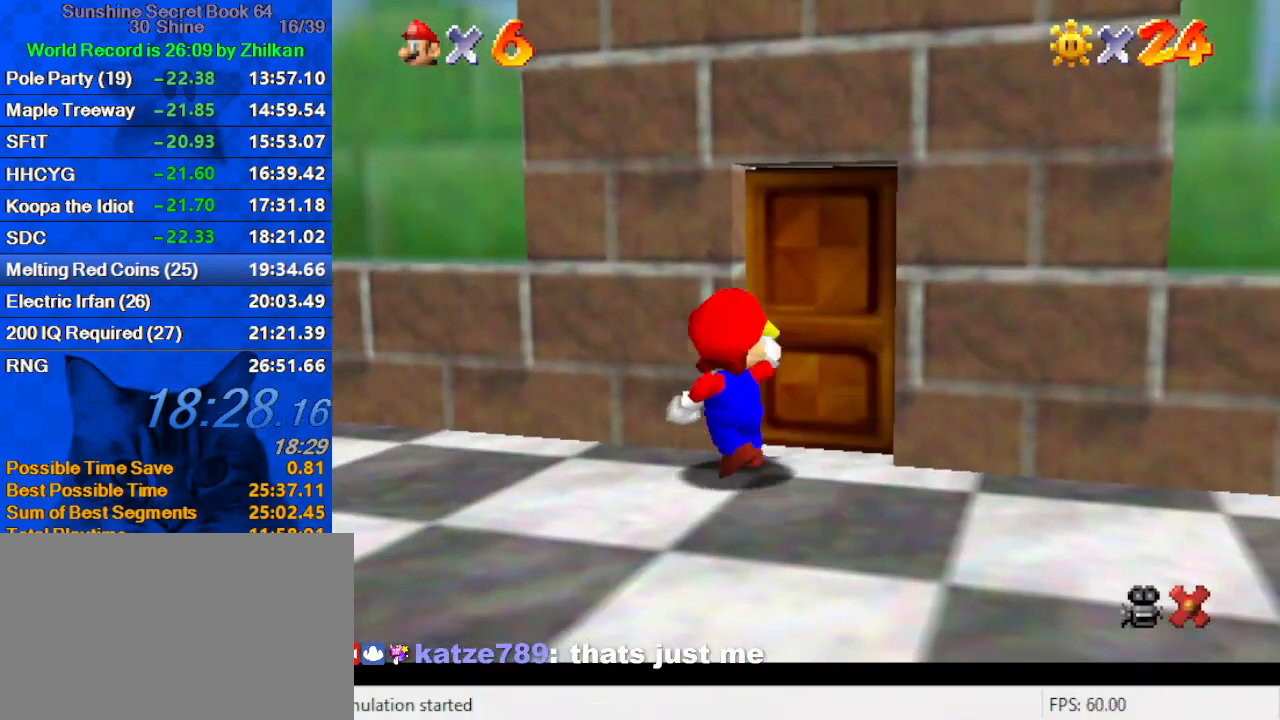
{"keys": [], "events": [[100, "up", "up"]]}
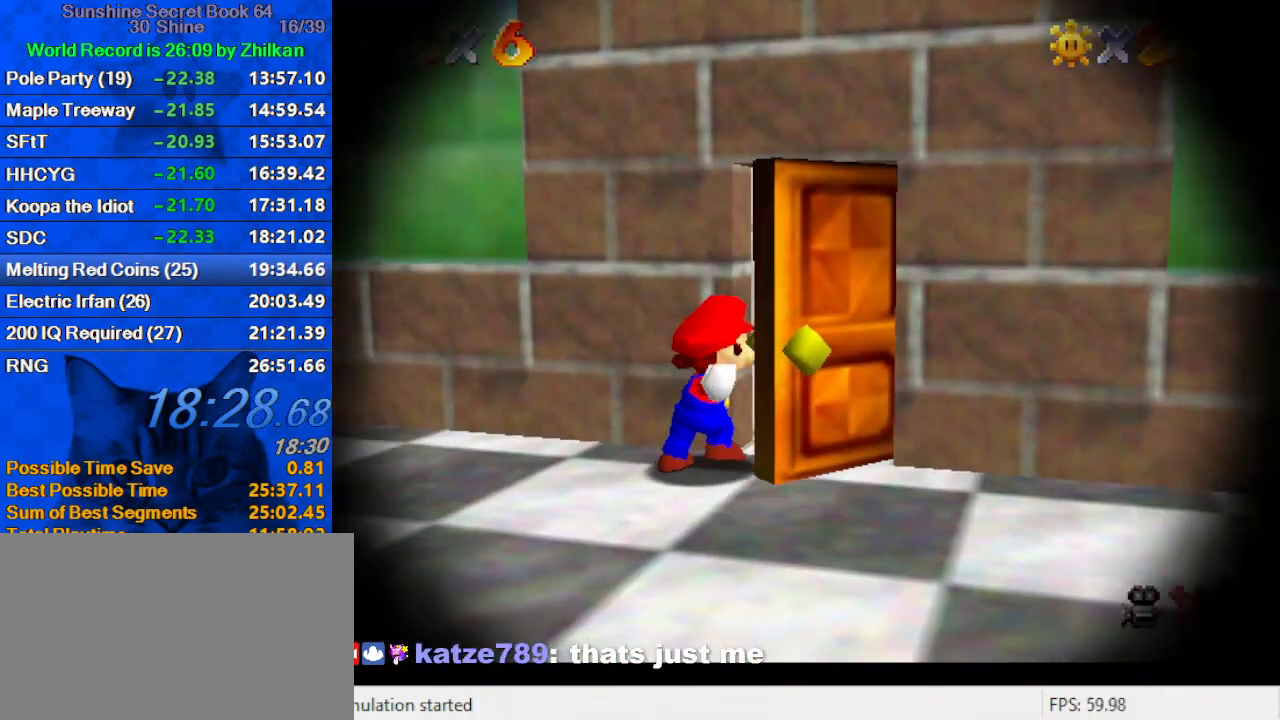
{"keys": [], "events": []}
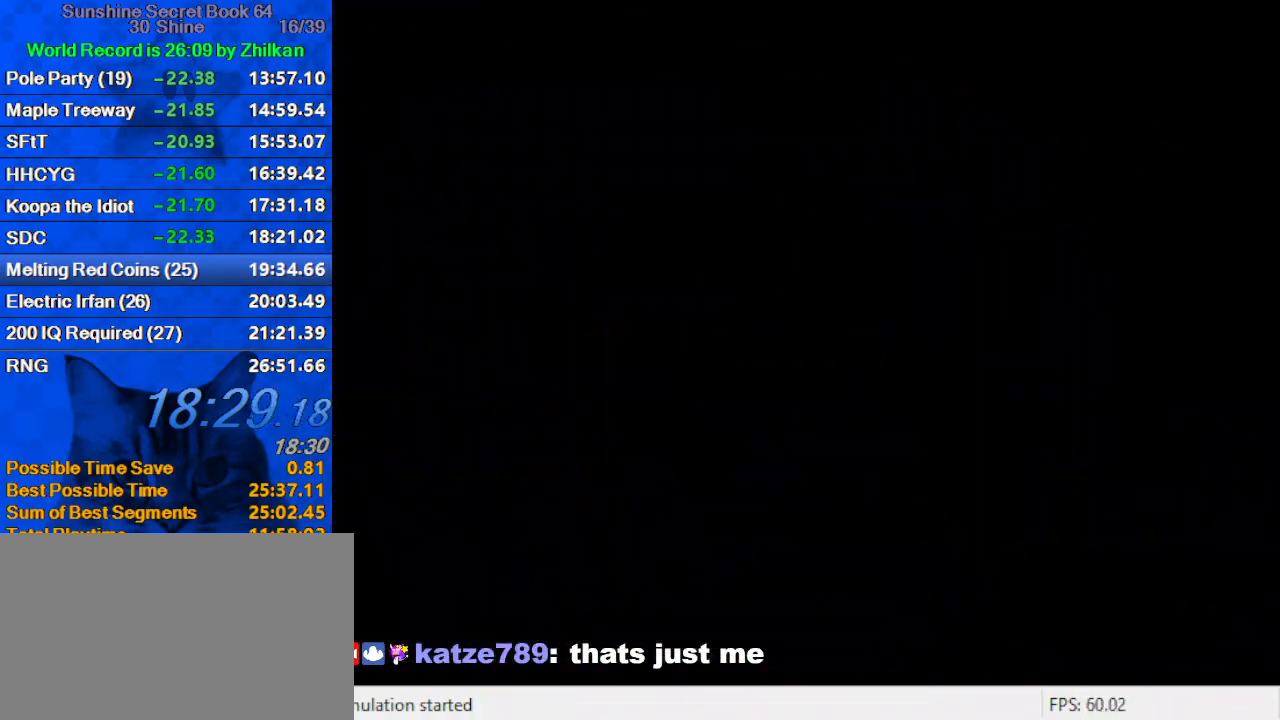
{"keys": ["left"], "events": [[67, "left", "down"], [167, "d", "down"], [200, "down", "down"], [267, "d", "up"], [333, "d", "down"], [433, "down", "up"], [500, "d", "up"]]}
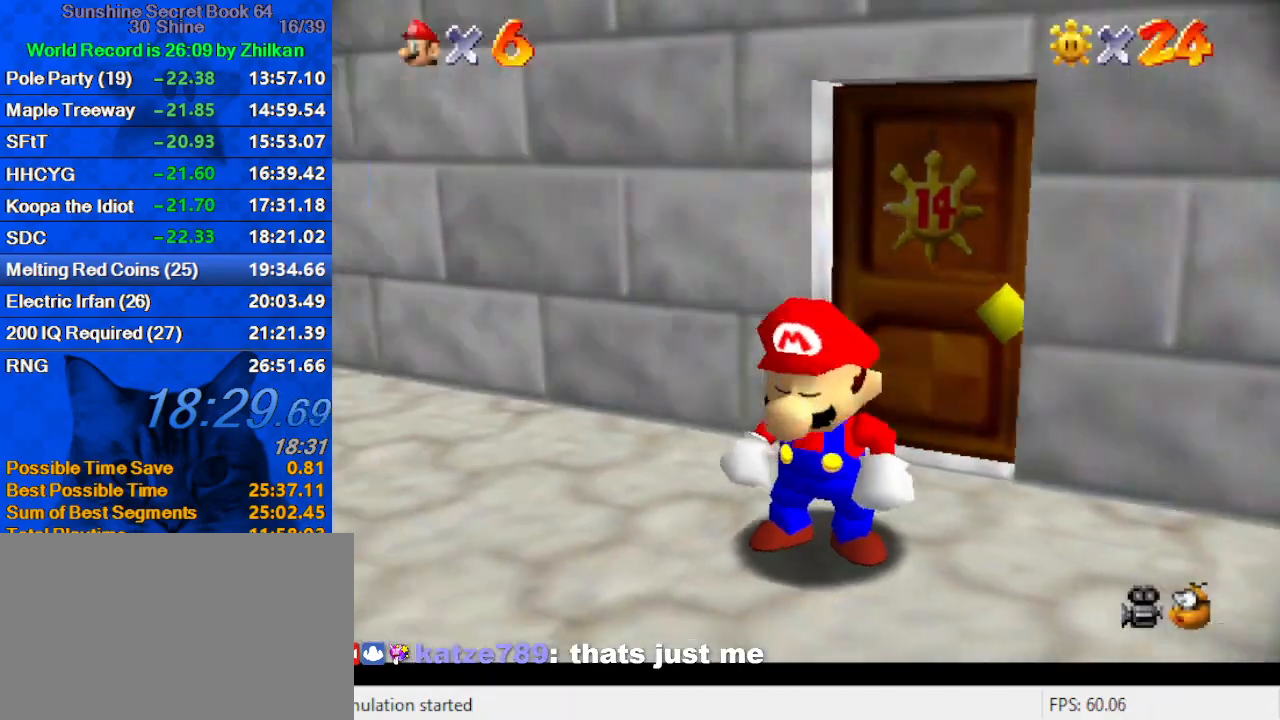
{"keys": ["left", "shift", "up"], "events": [[367, "up", "down"], [500, "shift", "down"]]}
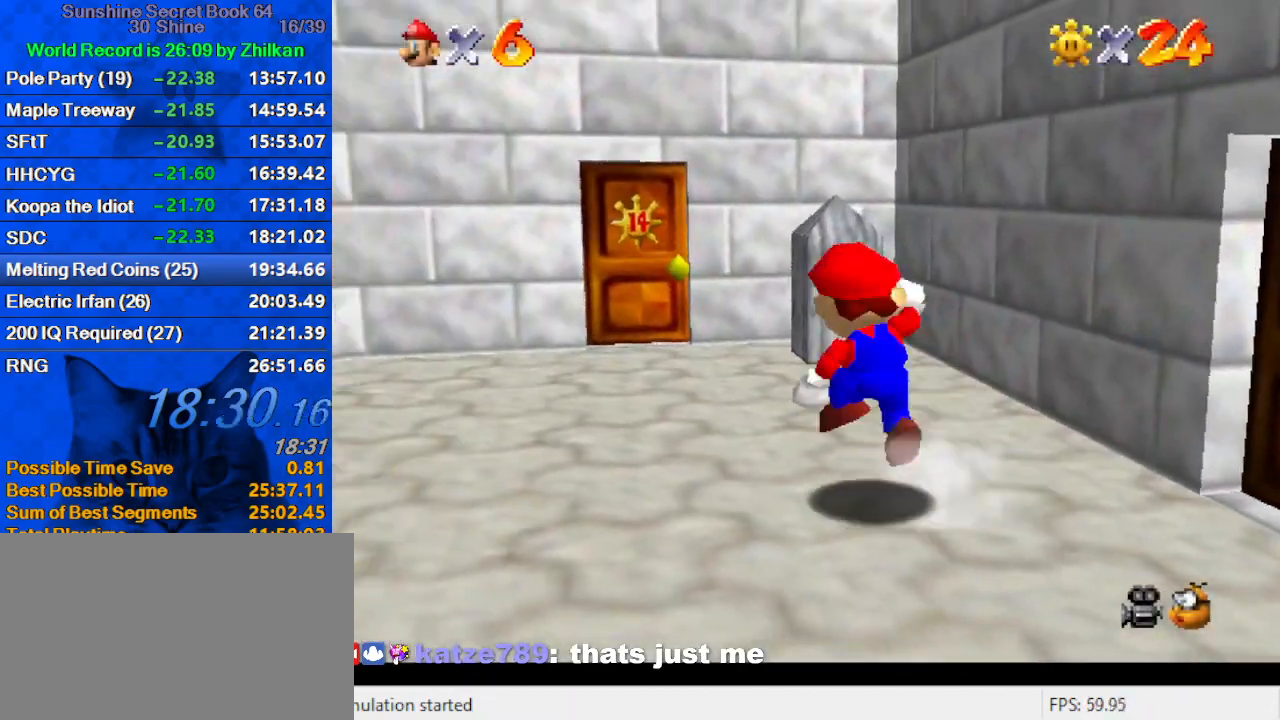
{"keys": ["up"], "events": [[133, "ctrl", "down"], [133, "left", "up"], [200, "shift", "up"], [233, "ctrl", "up"]]}
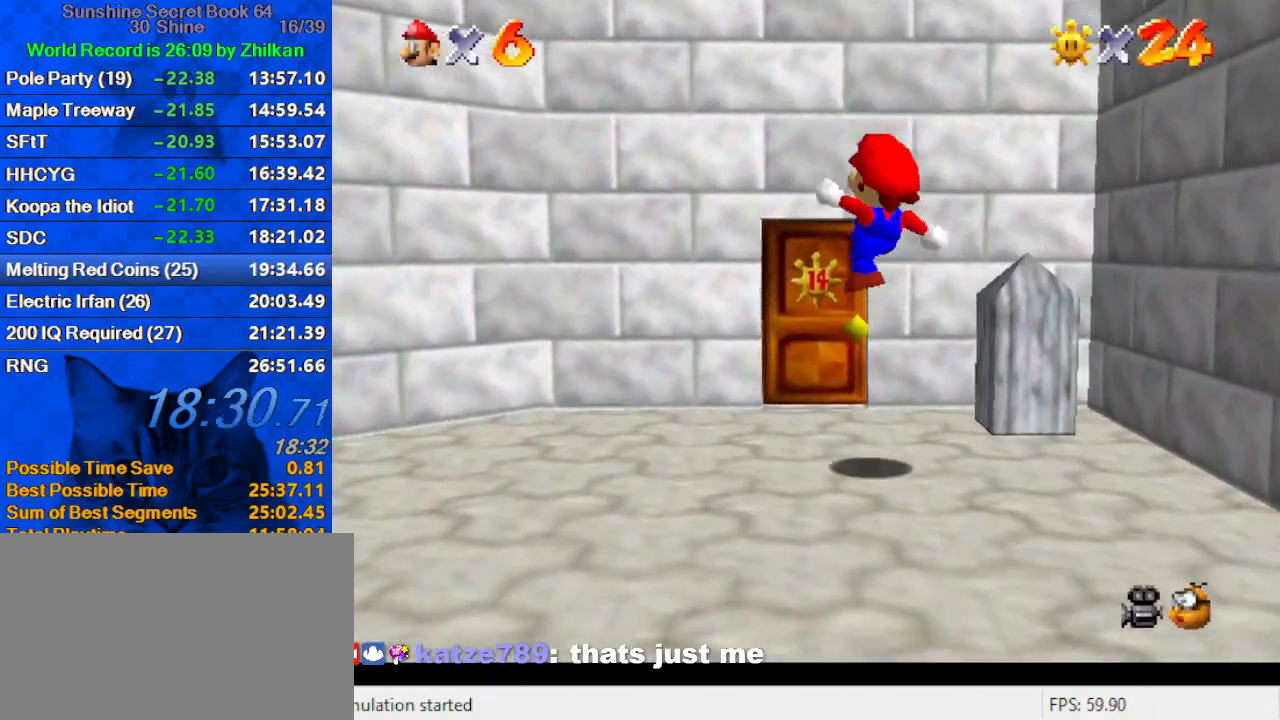
{"keys": ["up"], "events": [[333, "right", "down"], [433, "right", "up"]]}
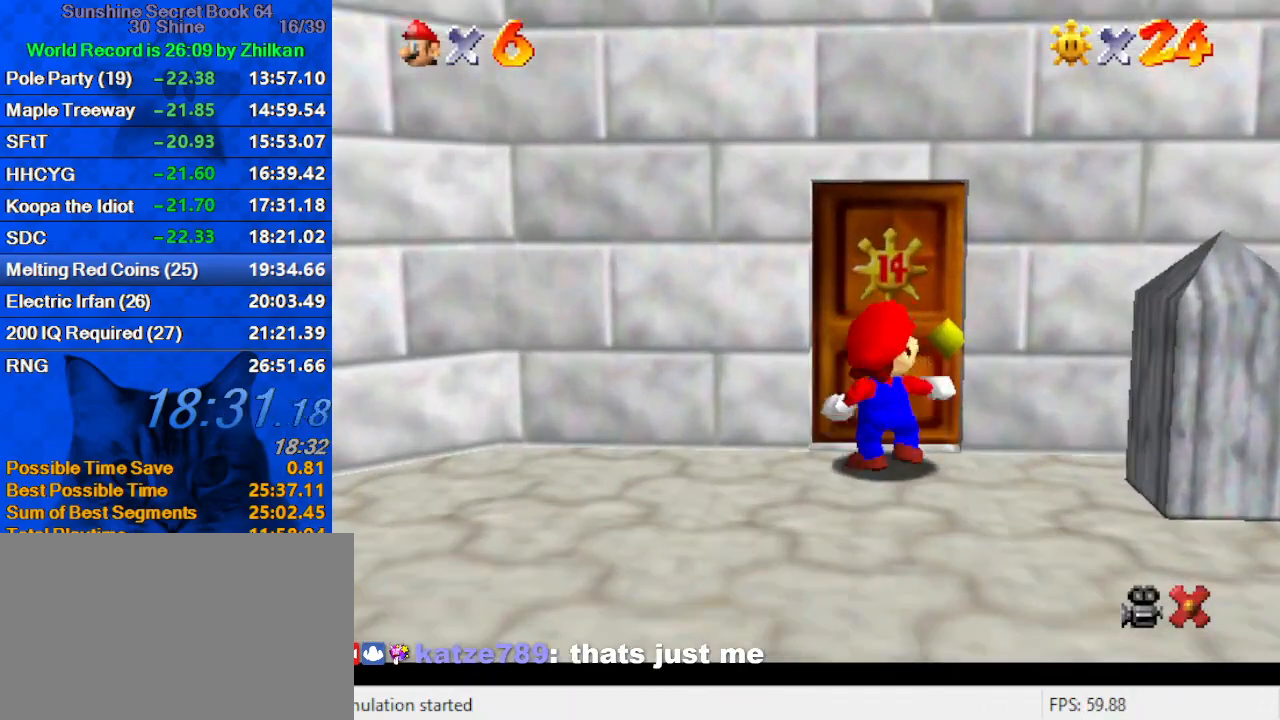
{"keys": ["up"], "events": []}
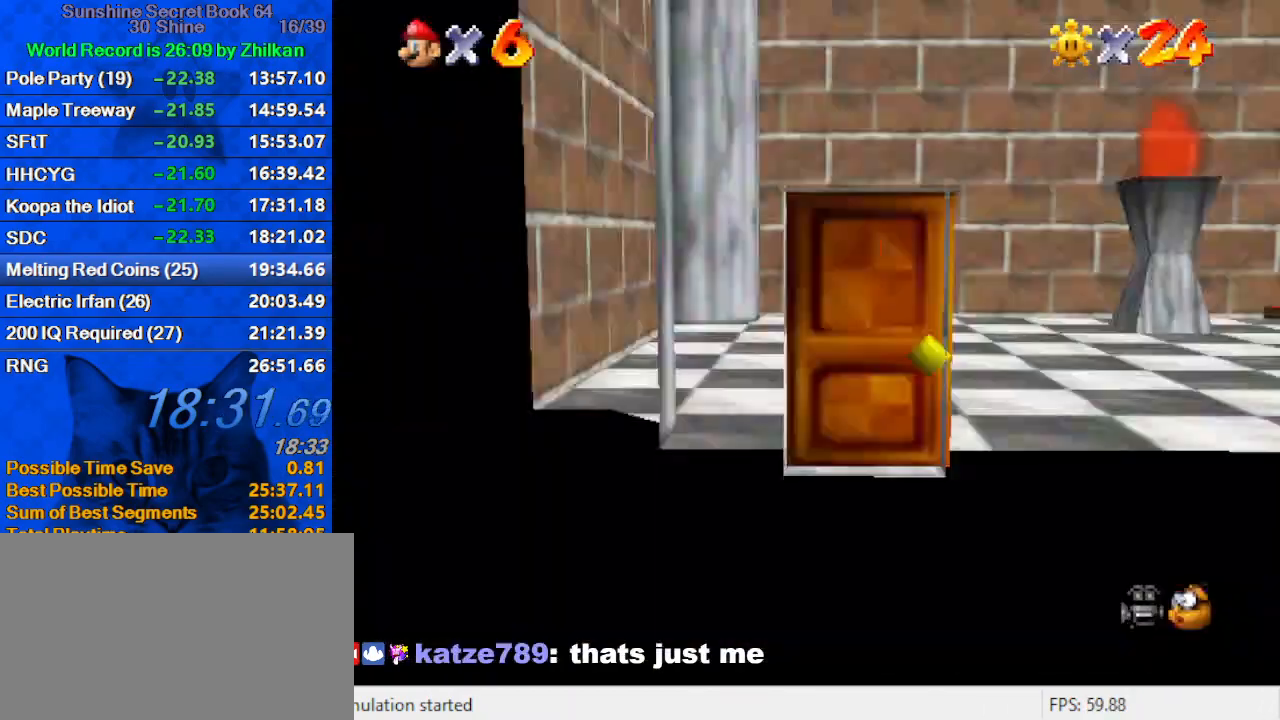
{"keys": ["right", "up"], "events": [[33, "right", "down"]]}
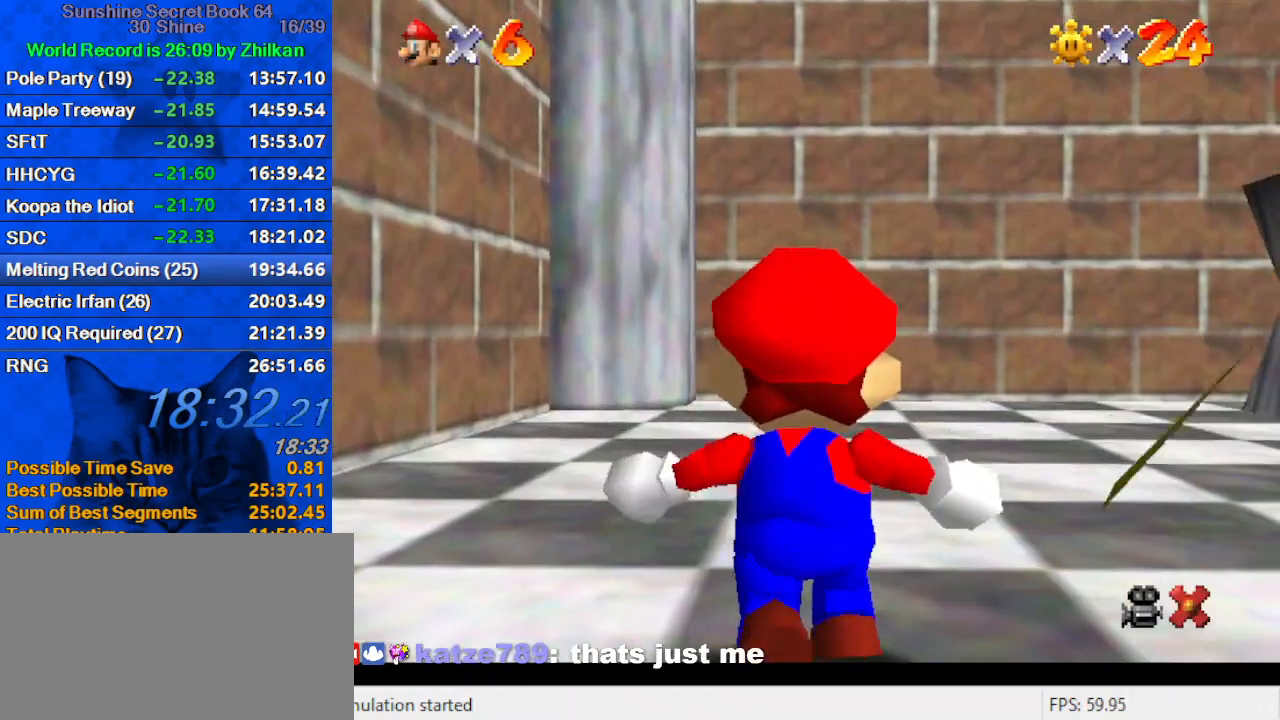
{"keys": ["right"], "events": [[200, "up", "up"]]}
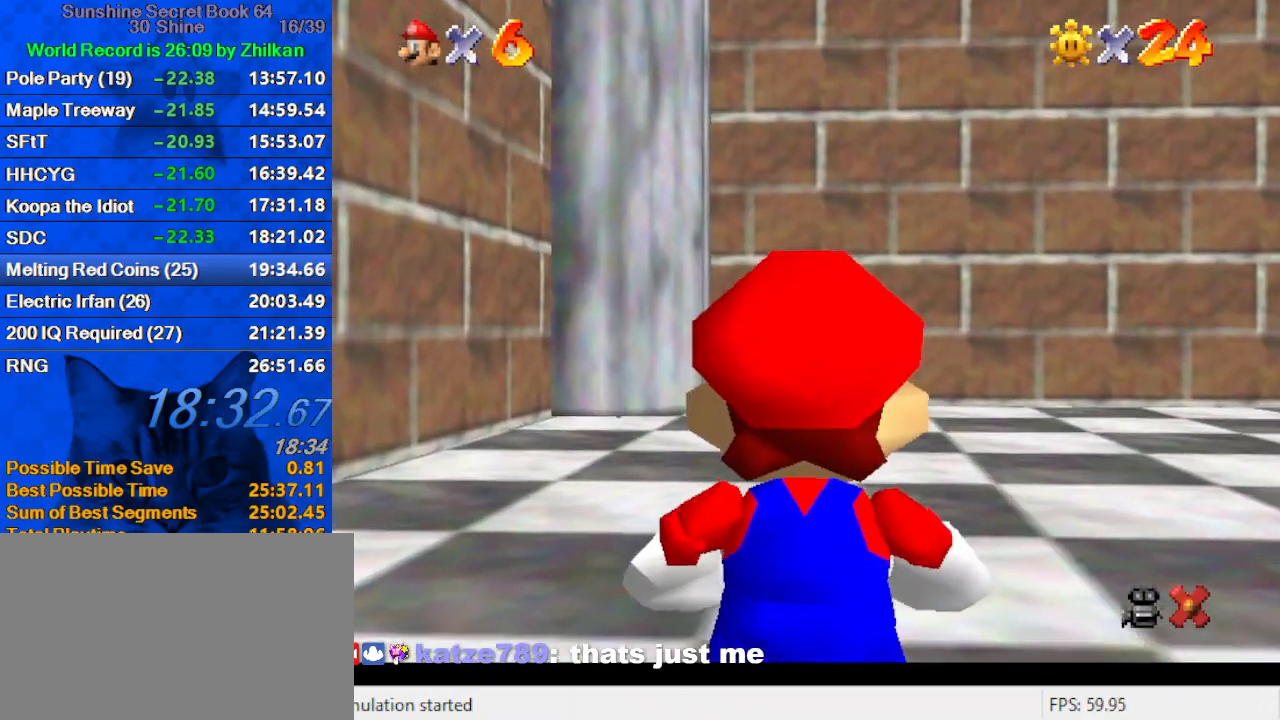
{"keys": ["right", "shift", "up", "y"], "events": [[167, "up", "down"], [433, "y", "down"], [500, "shift", "down"]]}
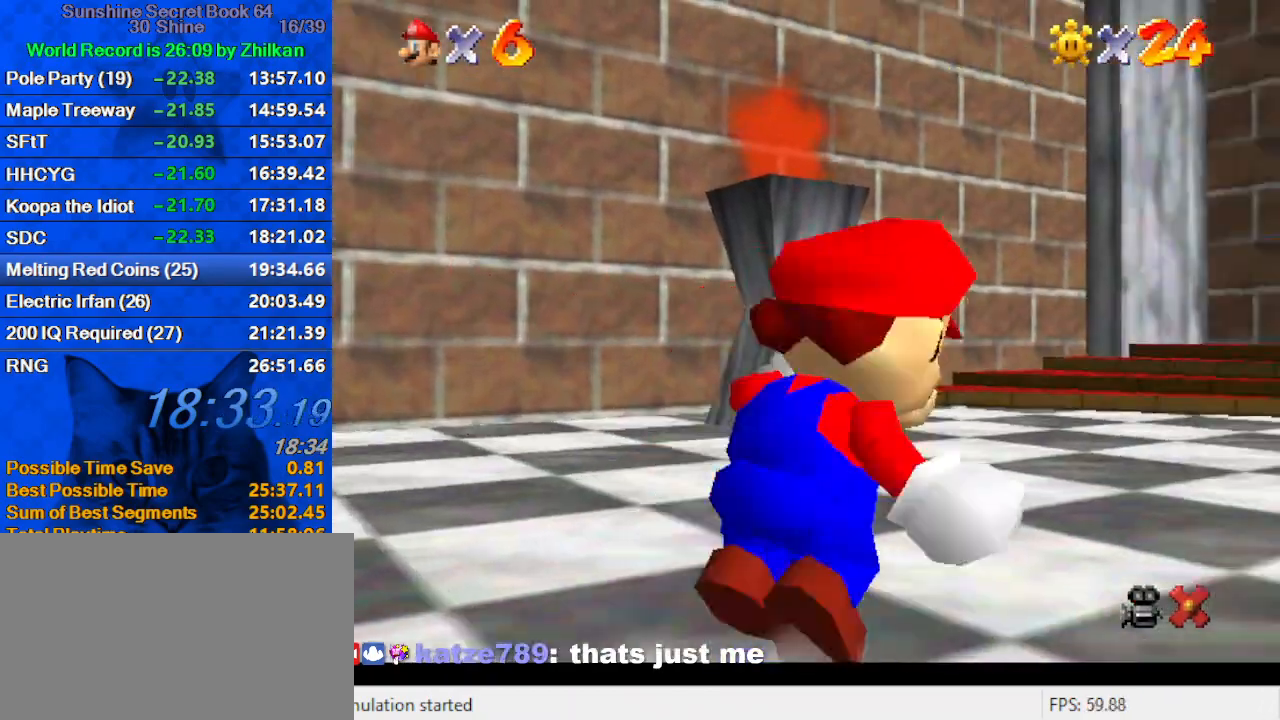
{"keys": ["c", "up"], "events": [[133, "y", "up"], [200, "shift", "up"], [267, "right", "up"], [467, "c", "down"]]}
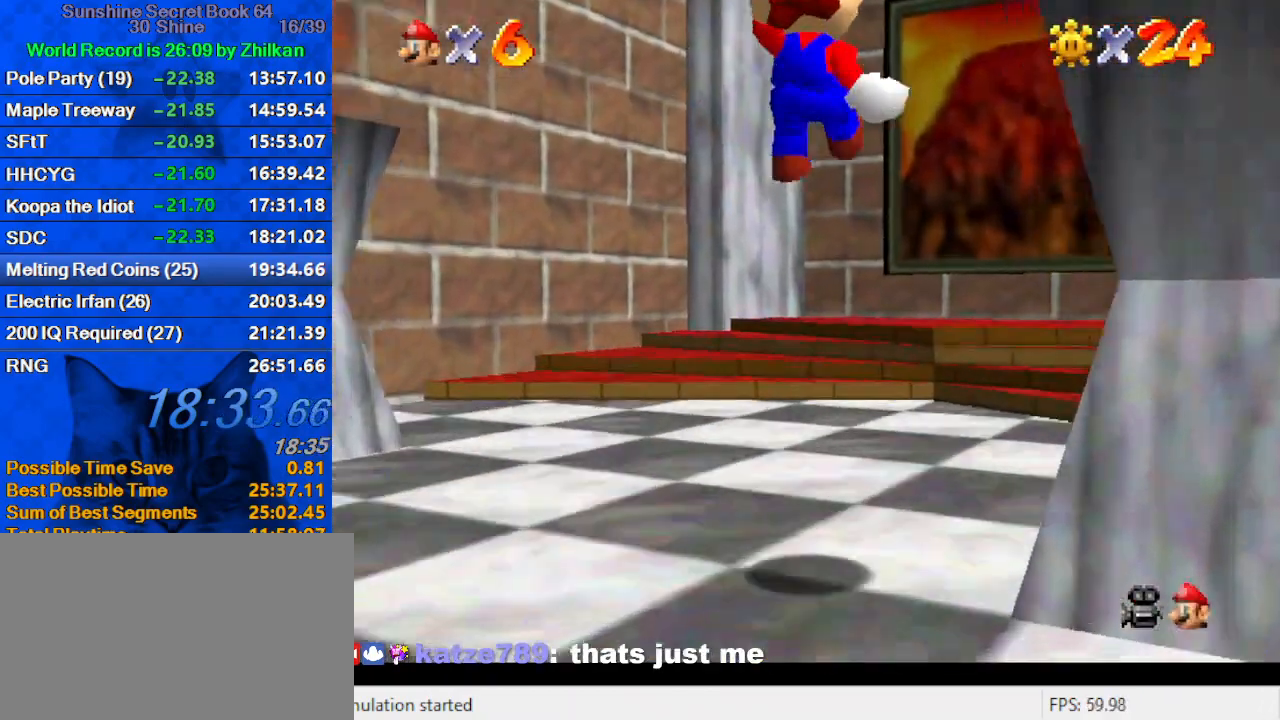
{"keys": ["left", "up"], "events": [[33, "a", "down"], [33, "s", "down"], [200, "a", "up"], [200, "c", "up"], [200, "s", "up"], [233, "left", "down"], [267, "a", "down"], [267, "s", "down"], [467, "a", "up"], [467, "s", "up"]]}
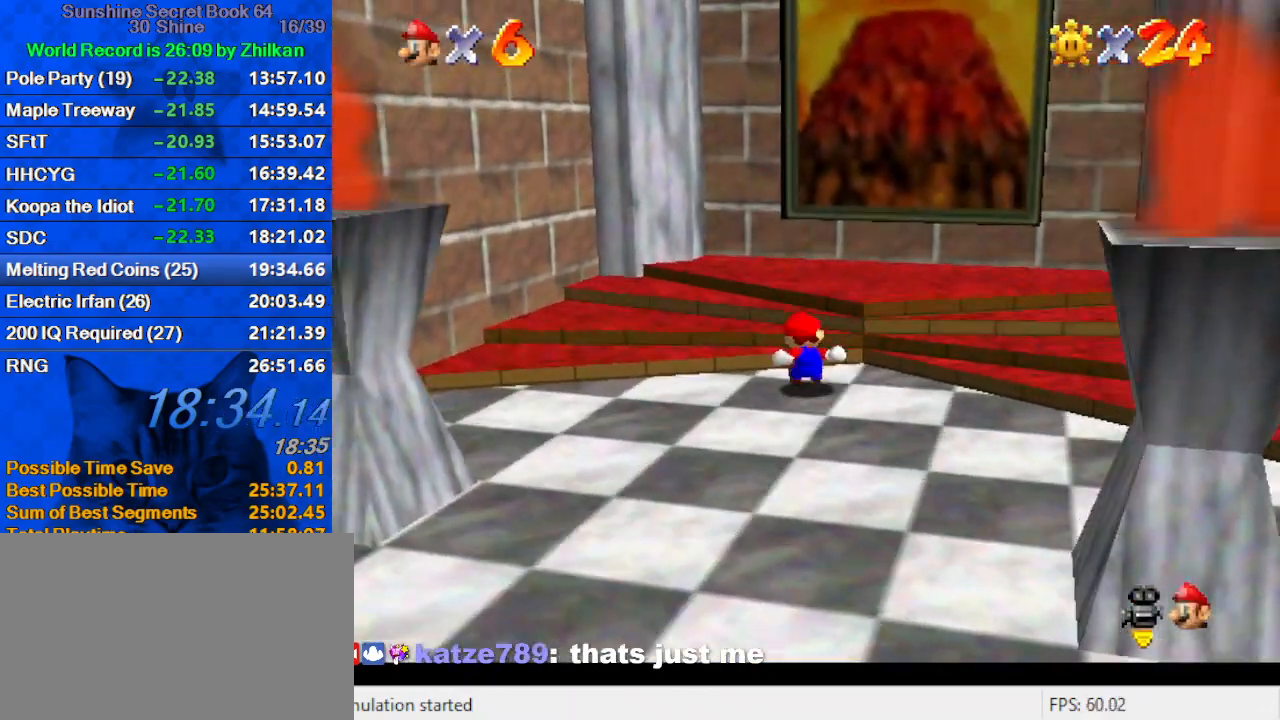
{"keys": ["shift", "up"], "events": [[100, "left", "up"], [333, "right", "down"], [433, "right", "up"], [433, "shift", "down"]]}
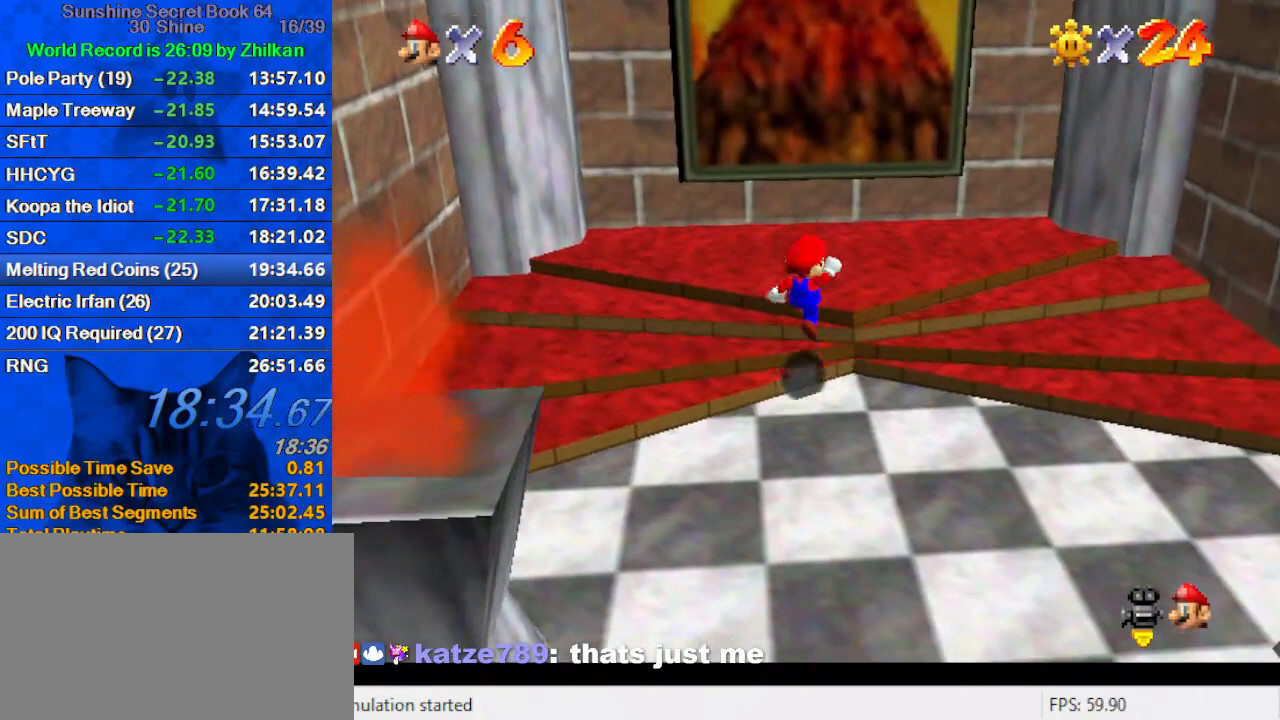
{"keys": ["up"], "events": [[133, "shift", "up"]]}
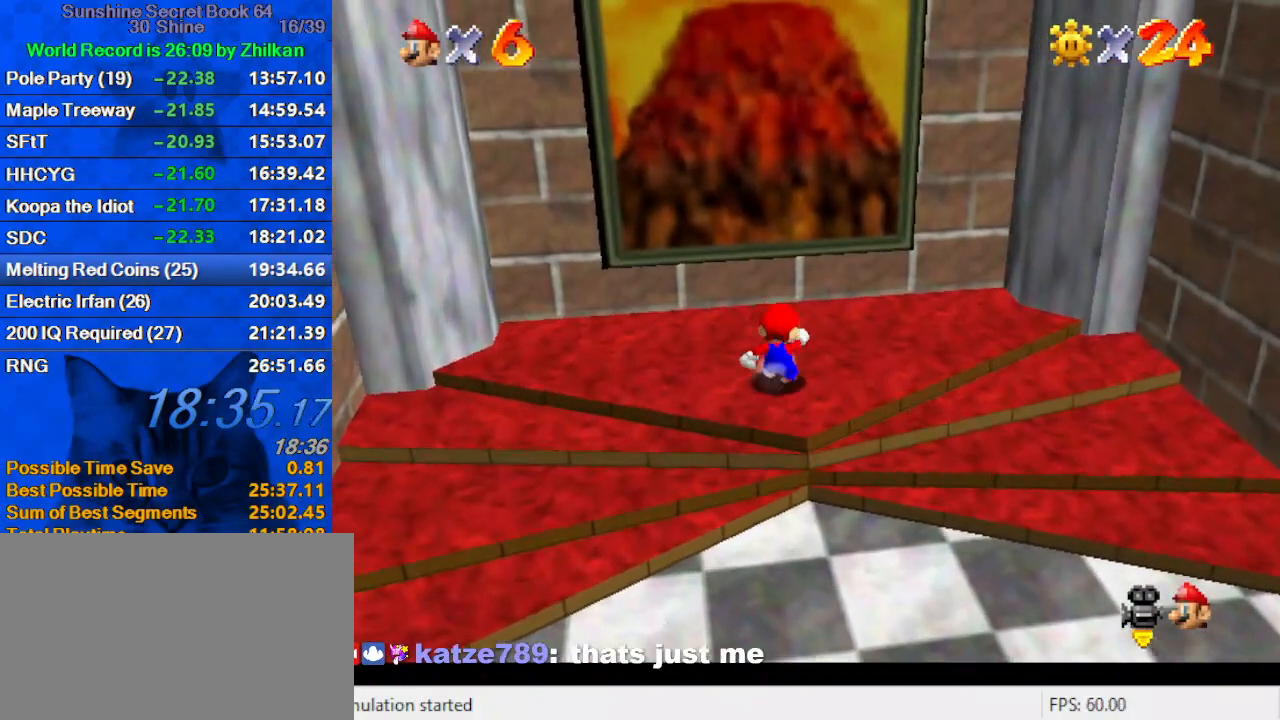
{"keys": ["up"], "events": [[133, "shift", "down"], [233, "shift", "up"], [333, "ctrl", "down"], [400, "ctrl", "up"]]}
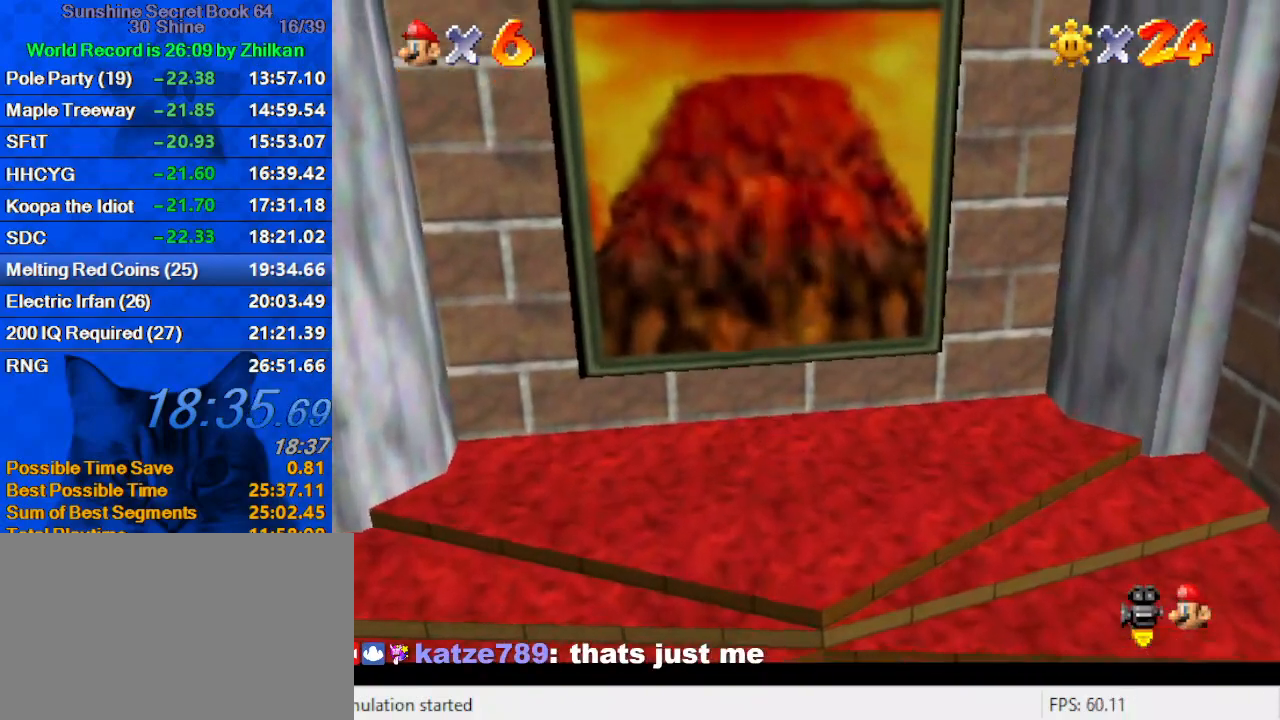
{"keys": [], "events": [[233, "up", "up"]]}
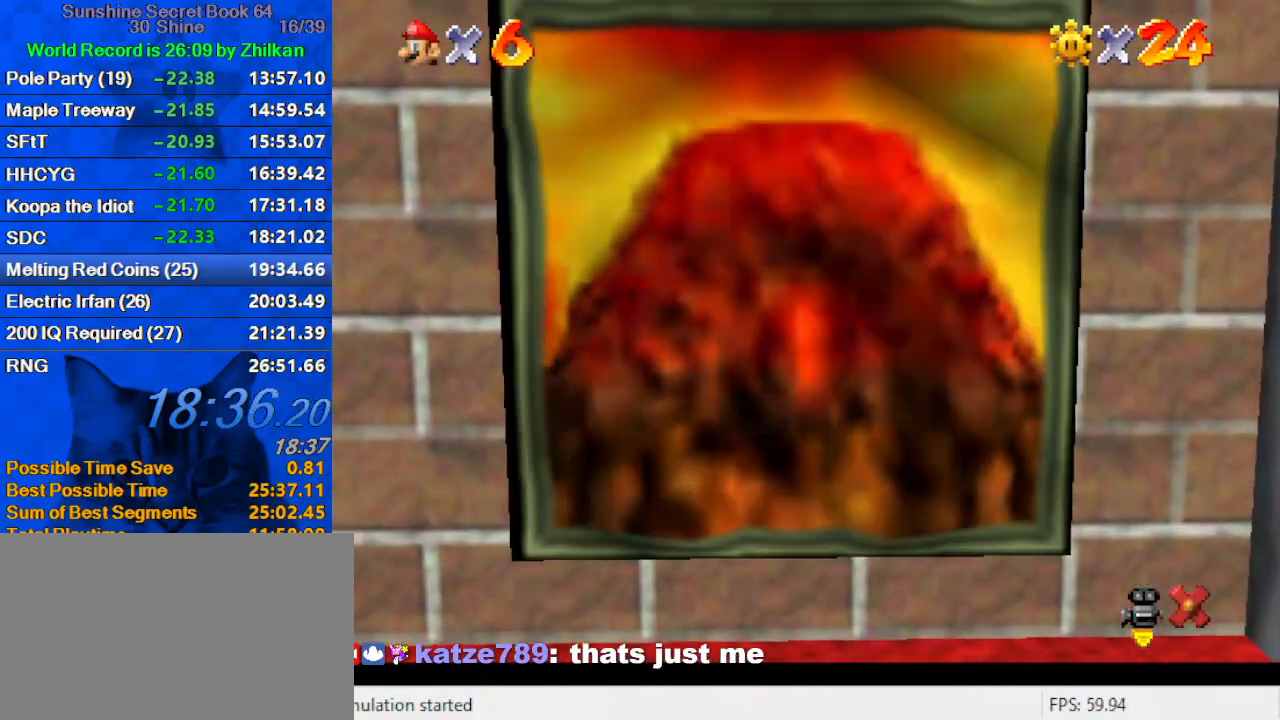
{"keys": [], "events": []}
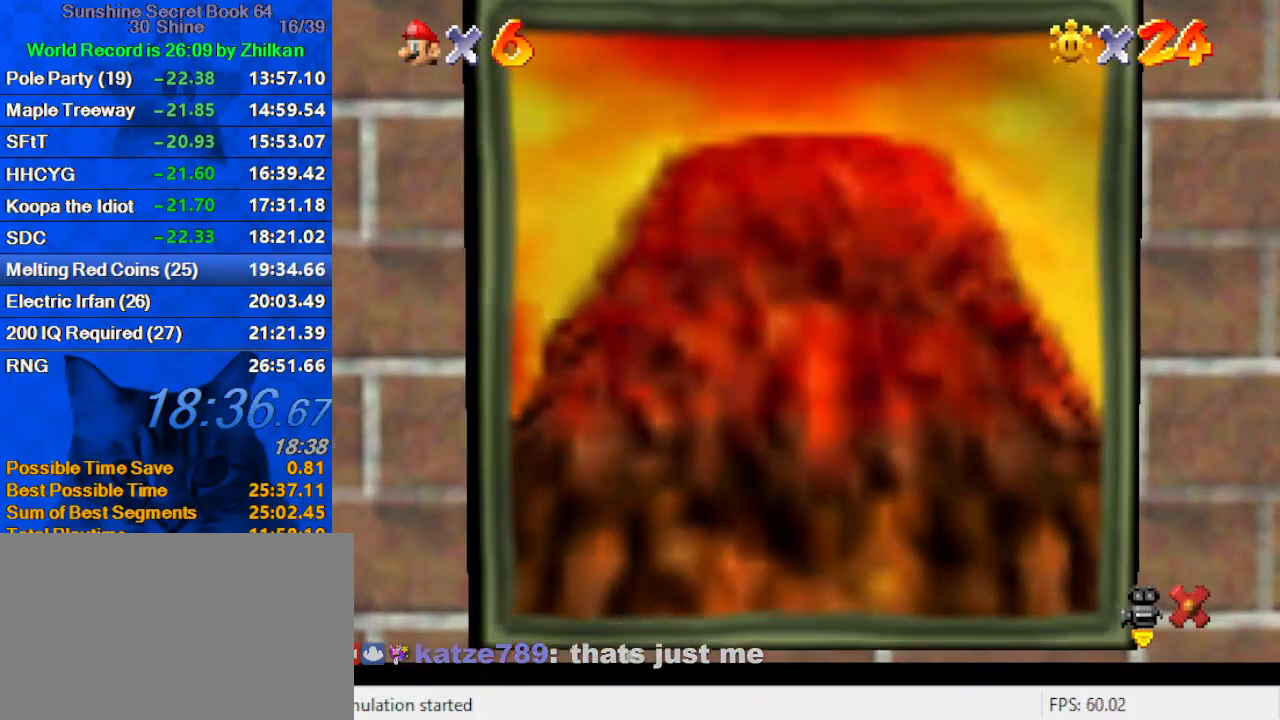
{"keys": [], "events": []}
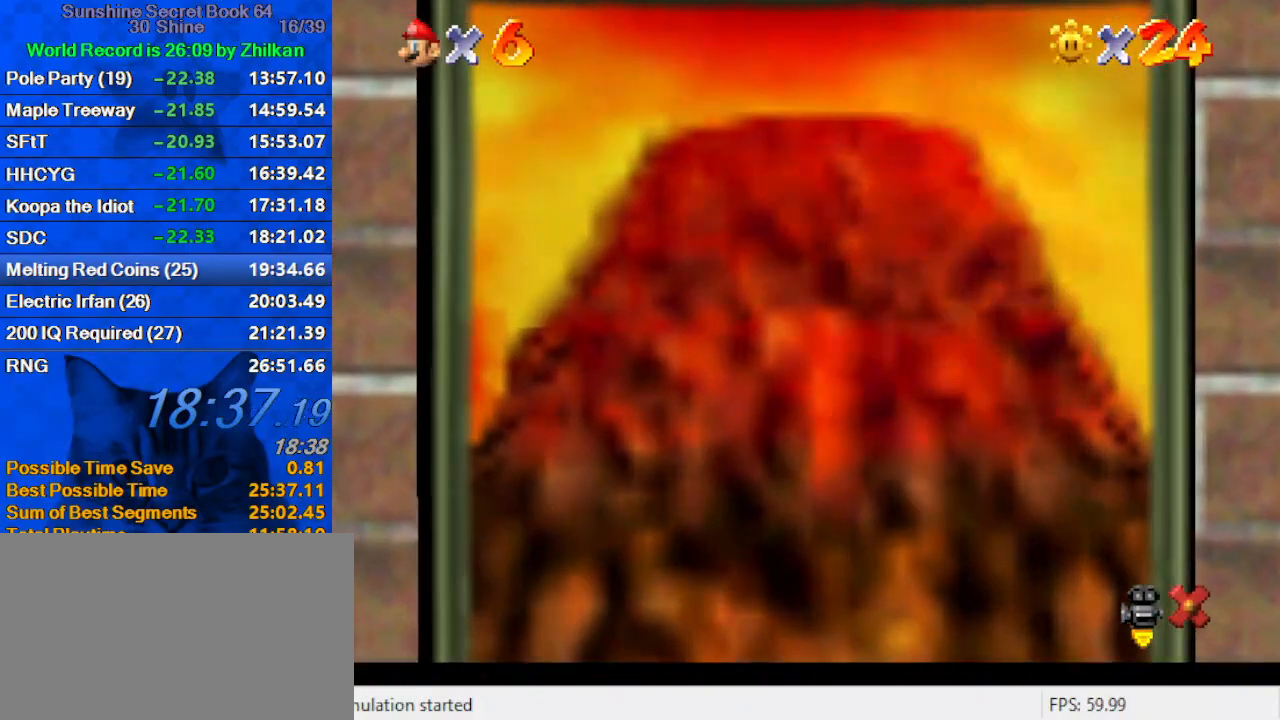
{"keys": [], "events": []}
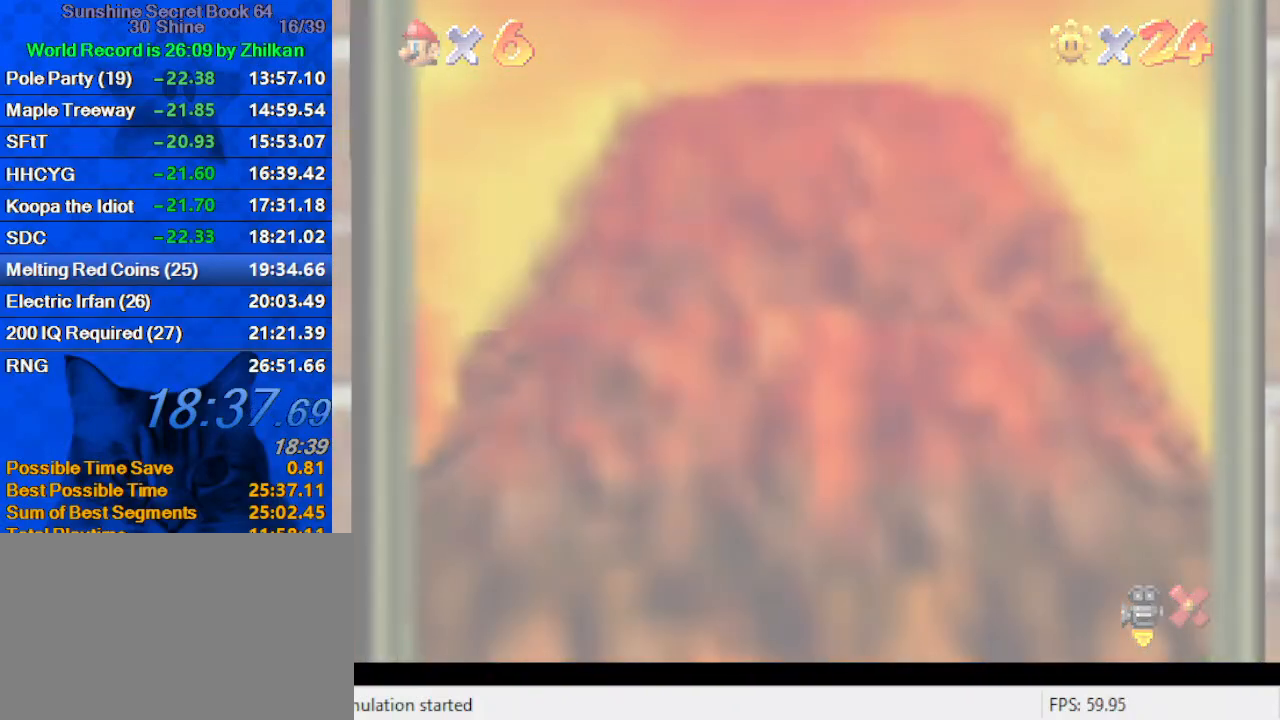
{"keys": [], "events": []}
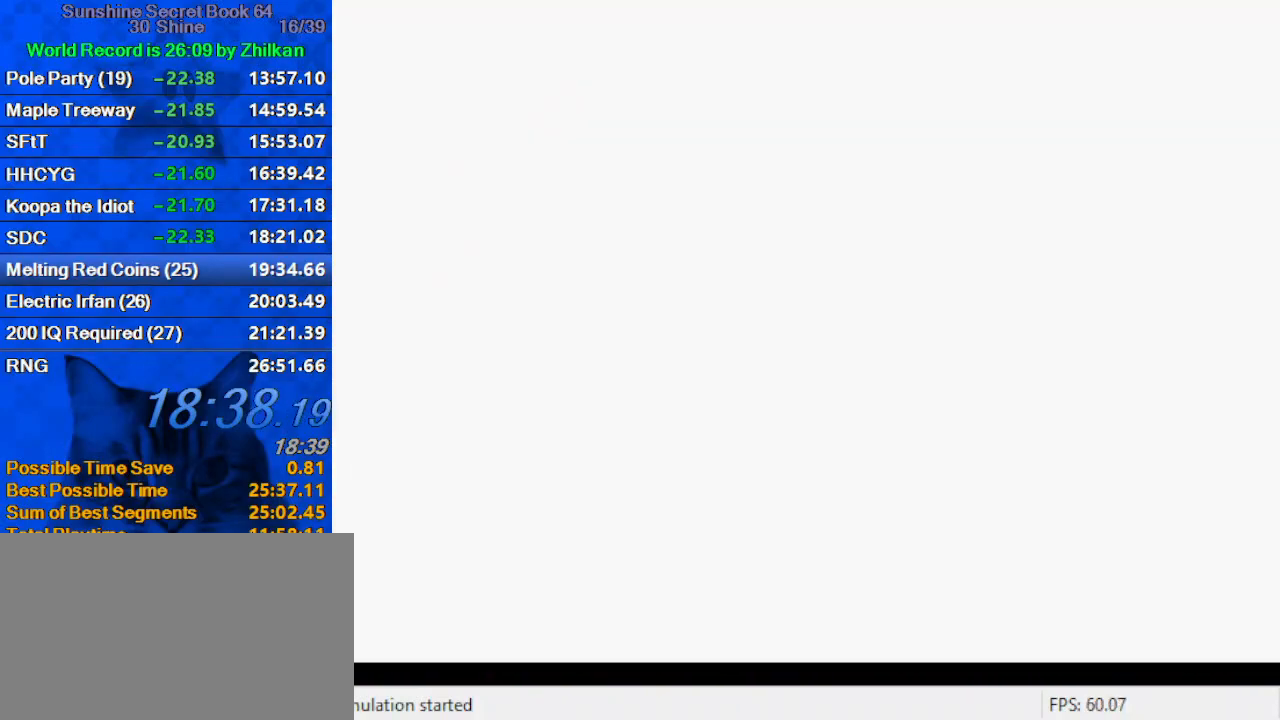
{"keys": ["shift"], "events": [[267, "shift", "down"], [367, "shift", "up"], [467, "shift", "down"]]}
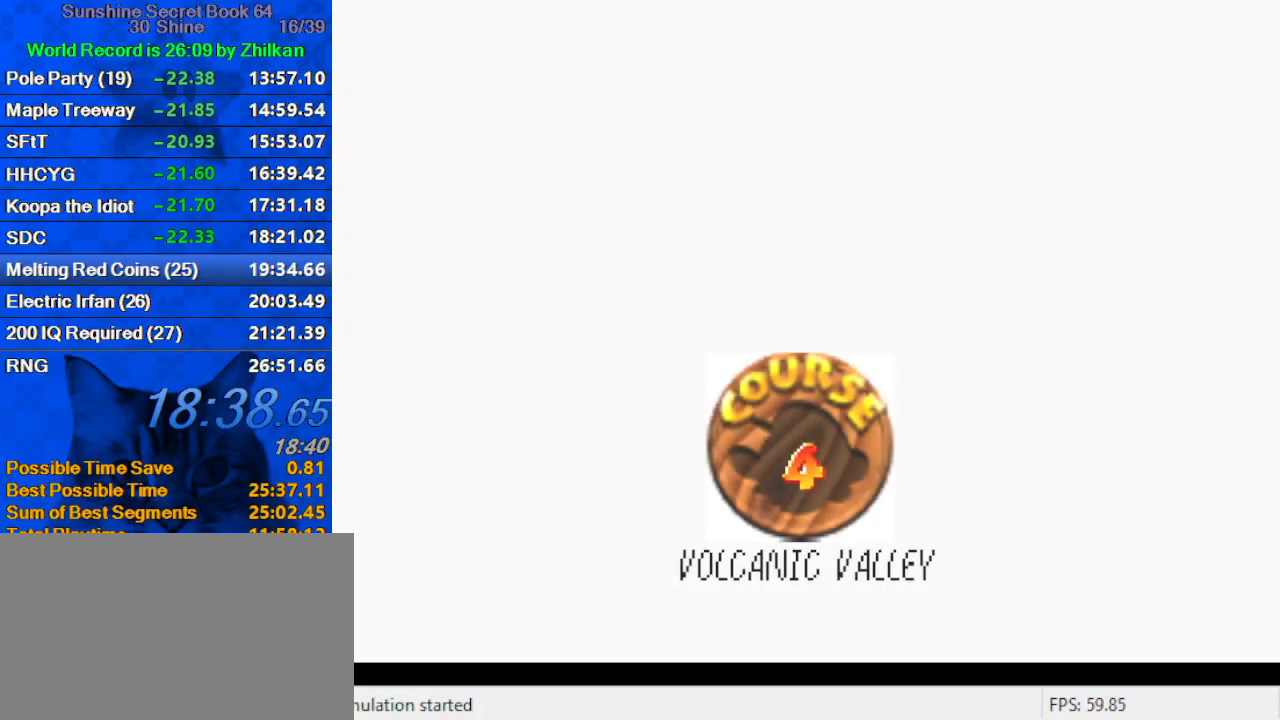
{"keys": ["shift"], "events": [[67, "shift", "up"], [133, "shift", "down"], [233, "shift", "up"], [333, "shift", "down"], [367, "shift", "up"], [467, "shift", "down"]]}
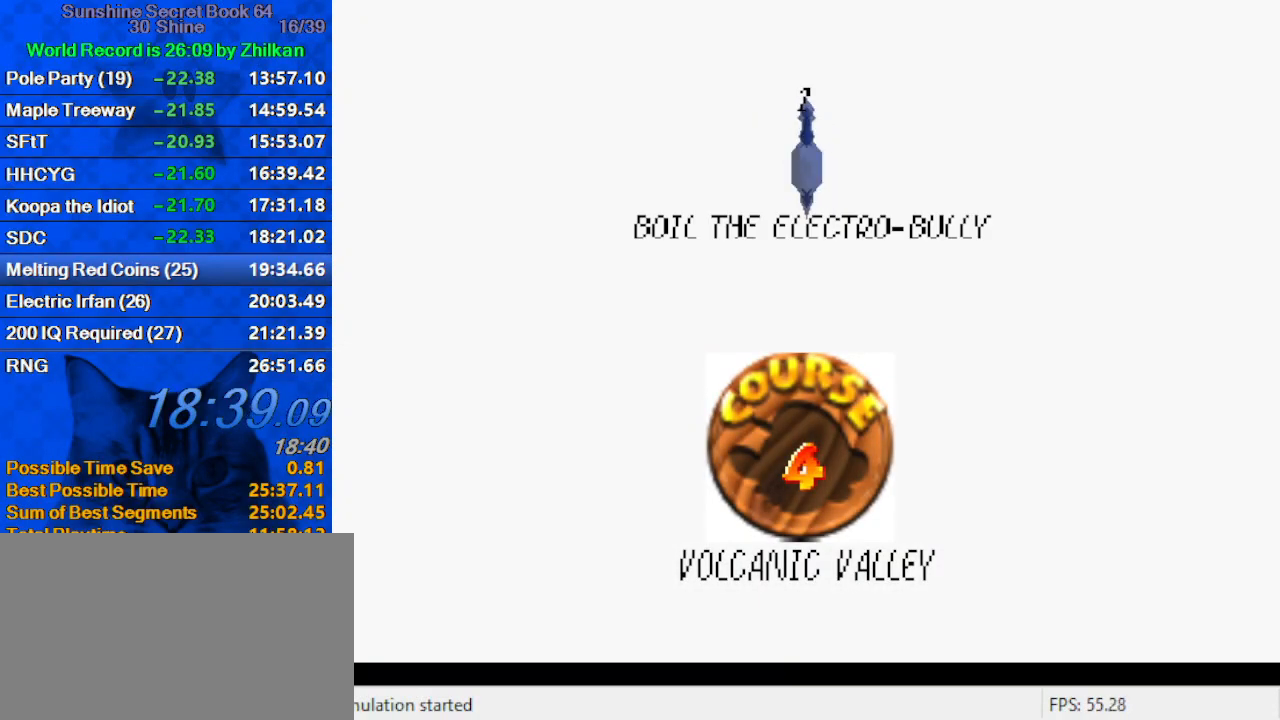
{"keys": ["shift"], "events": [[67, "shift", "up"], [167, "shift", "down"], [200, "shift", "up"], [300, "shift", "down"], [333, "shift", "up"], [400, "shift", "down"]]}
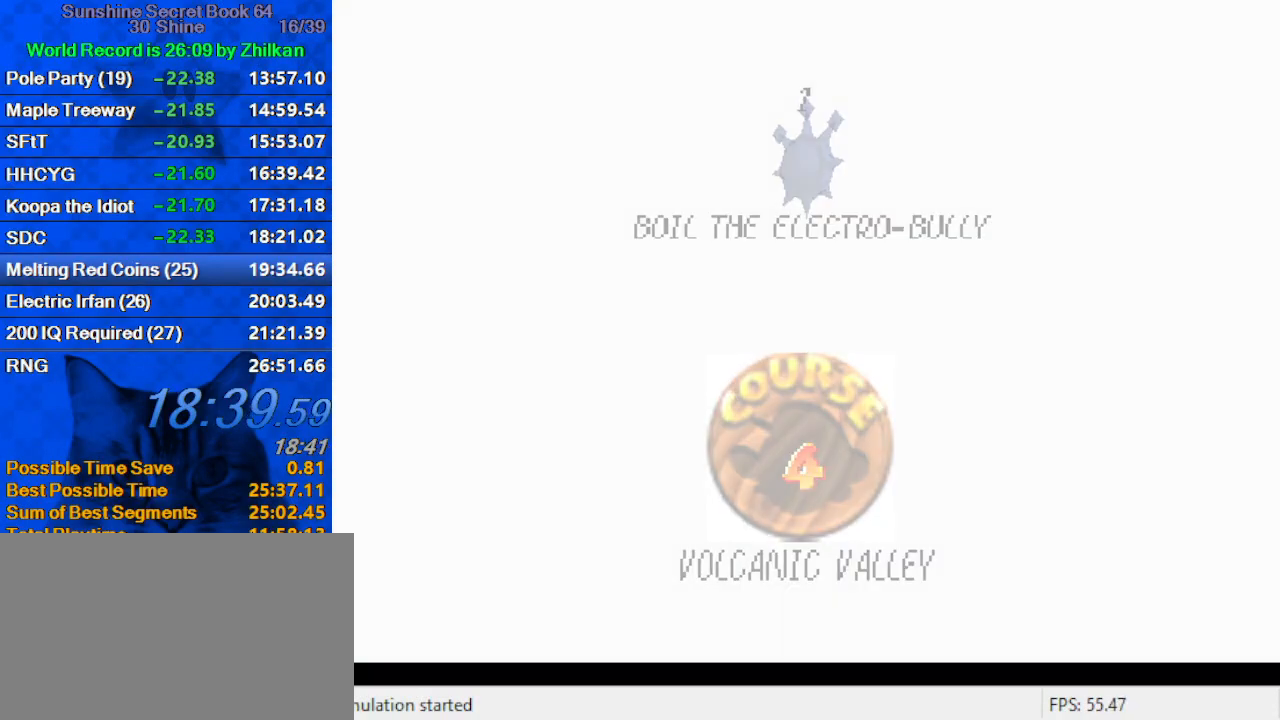
{"keys": ["a", "right"], "events": [[67, "right", "down"], [67, "shift", "up"], [500, "a", "down"]]}